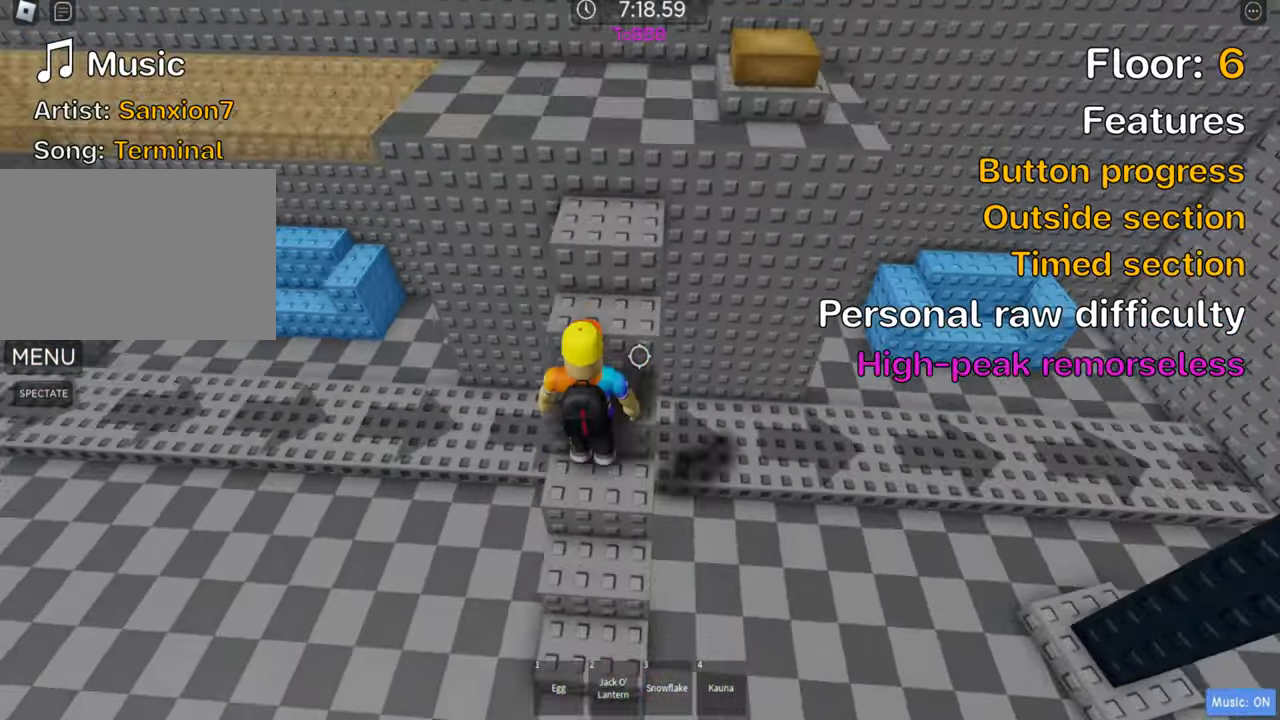
Gameplay with keyboard; each line is a JSON object with the keys held at the frame after it. "events" lists presses ("down") and releases ("up") of ".", "a", "comma", "ctrl", "d", "e", "f", "s", "shift", "space", "tab" and "w" between this image and that frame as [ms after this image, input, new state], when the widget could be followed in between. No other keys are recorded. Mouse input is not recorded.
{"keys": ["shift", "w"], "events": [[167, "space", "down"], [183, "shift", "down"], [300, "shift", "up"], [300, "space", "up"], [367, "shift", "down"]]}
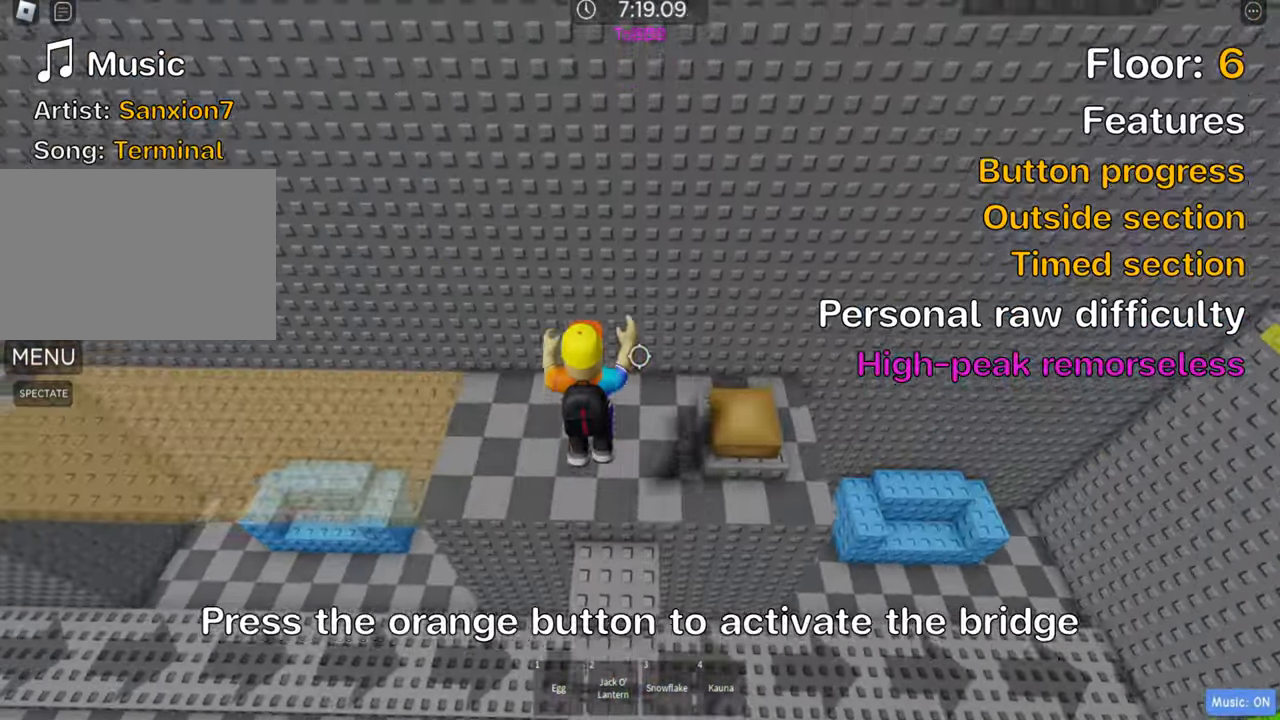
{"keys": [], "events": [[17, "shift", "up"], [50, "d", "down"], [150, "space", "down"], [167, "w", "up"], [300, "space", "up"], [417, "d", "up"]]}
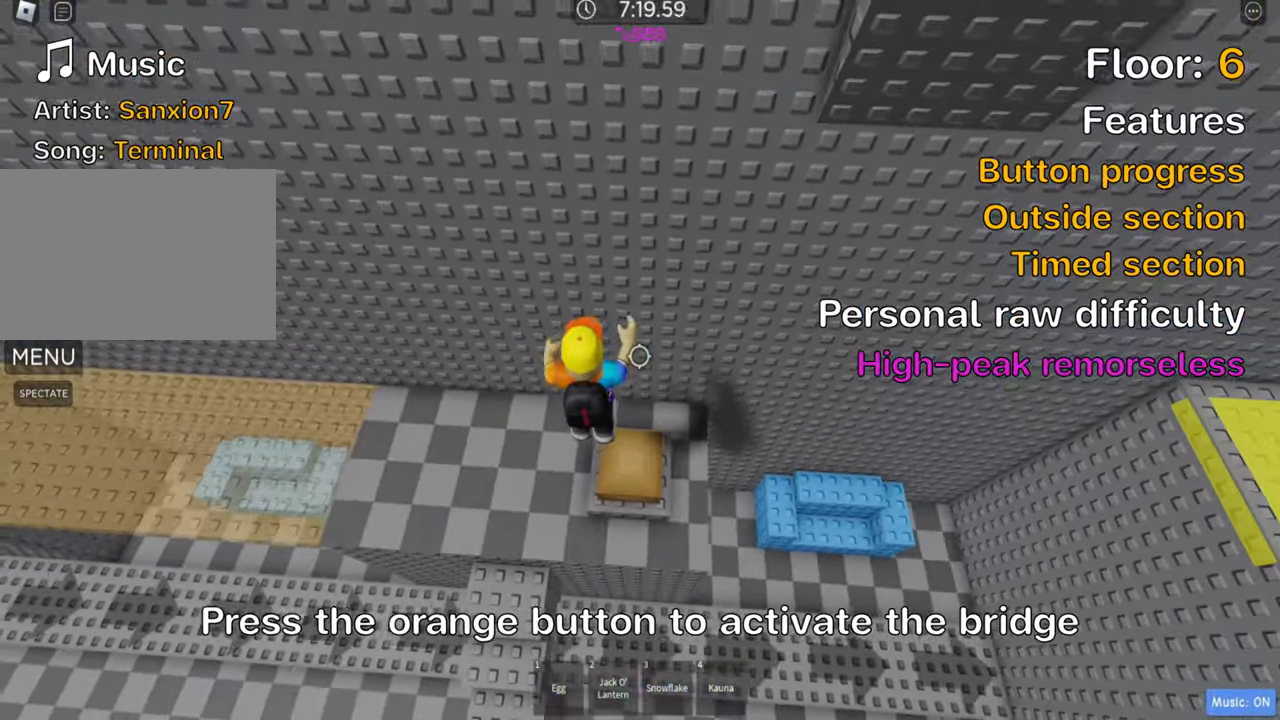
{"keys": ["w"], "events": [[217, "w", "down"]]}
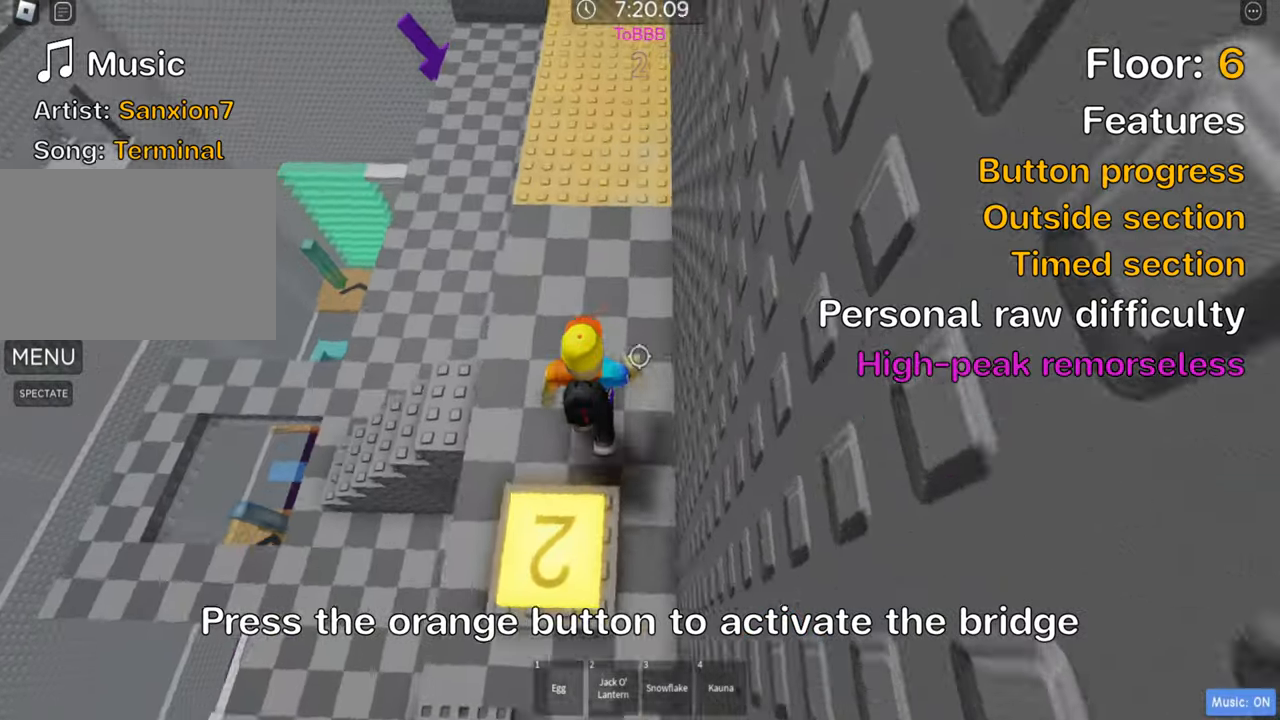
{"keys": ["w"], "events": [[100, "shift", "down"], [217, "shift", "up"]]}
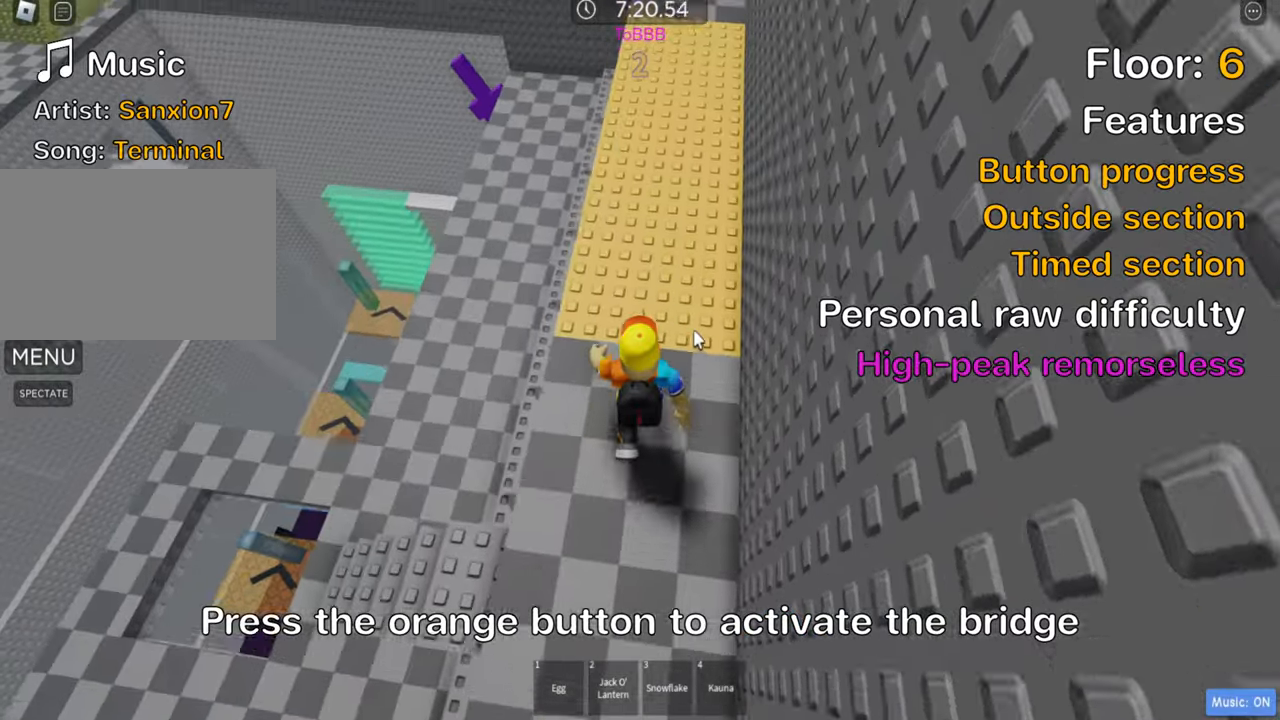
{"keys": ["w"], "events": []}
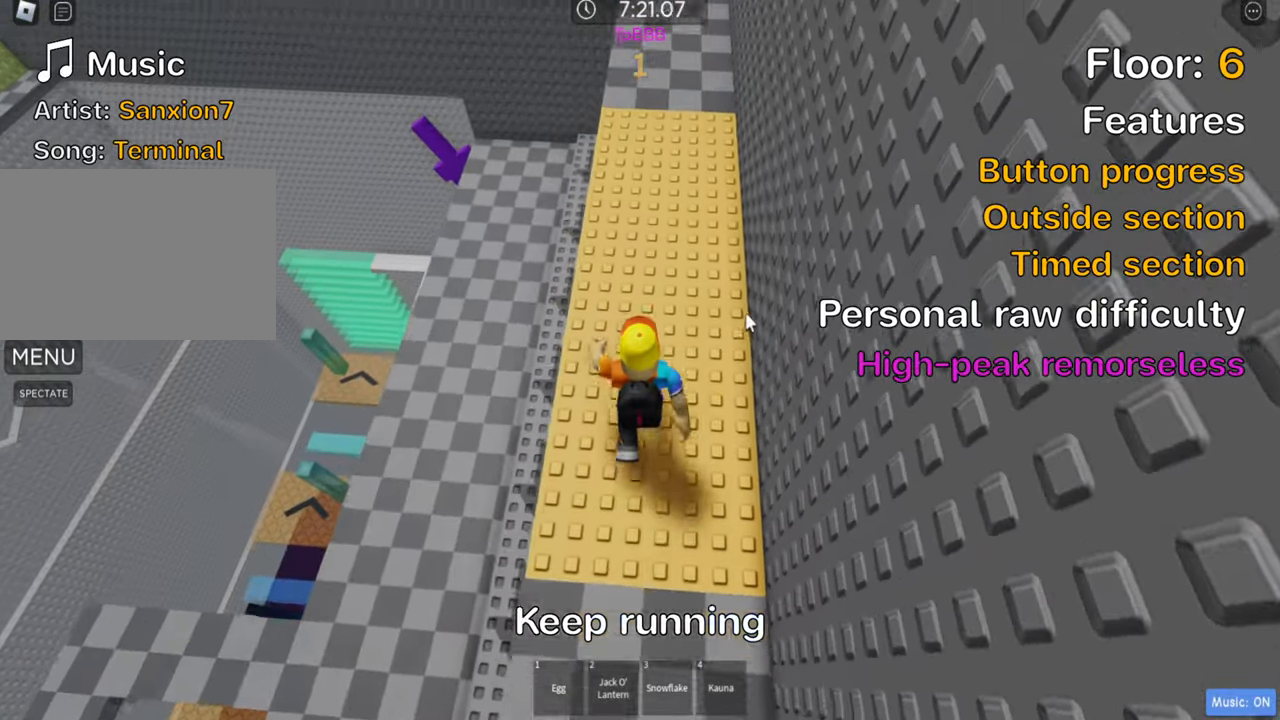
{"keys": ["w"], "events": [[267, "shift", "down"], [367, "shift", "up"]]}
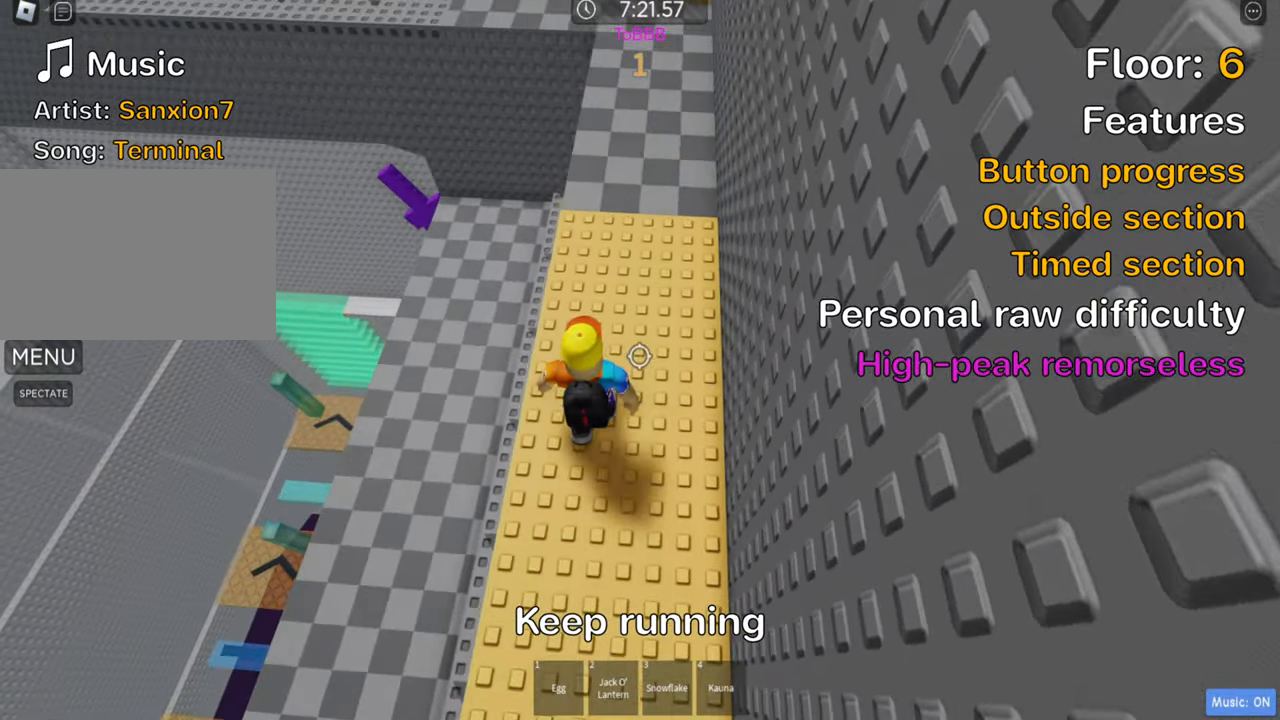
{"keys": ["shift", "w"], "events": [[150, "space", "down"], [284, "space", "up"], [417, "shift", "down"]]}
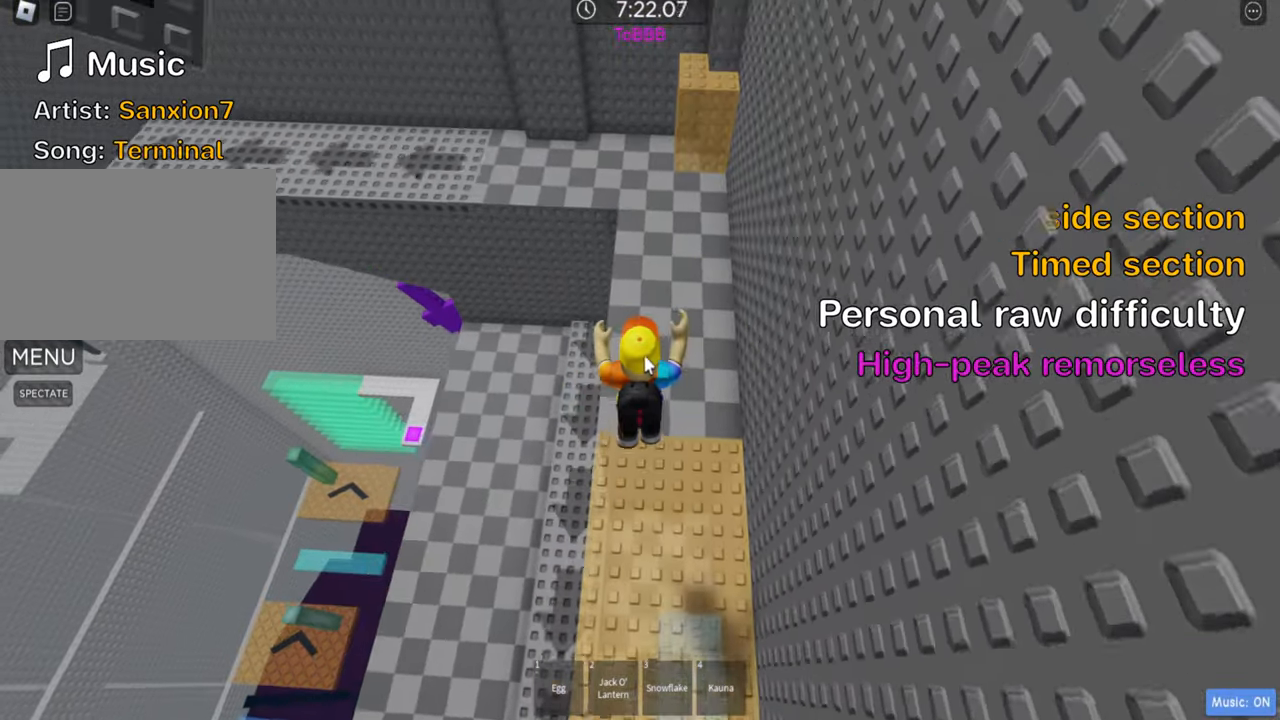
{"keys": ["w"], "events": [[34, "shift", "up"], [150, "shift", "down"], [267, "shift", "up"]]}
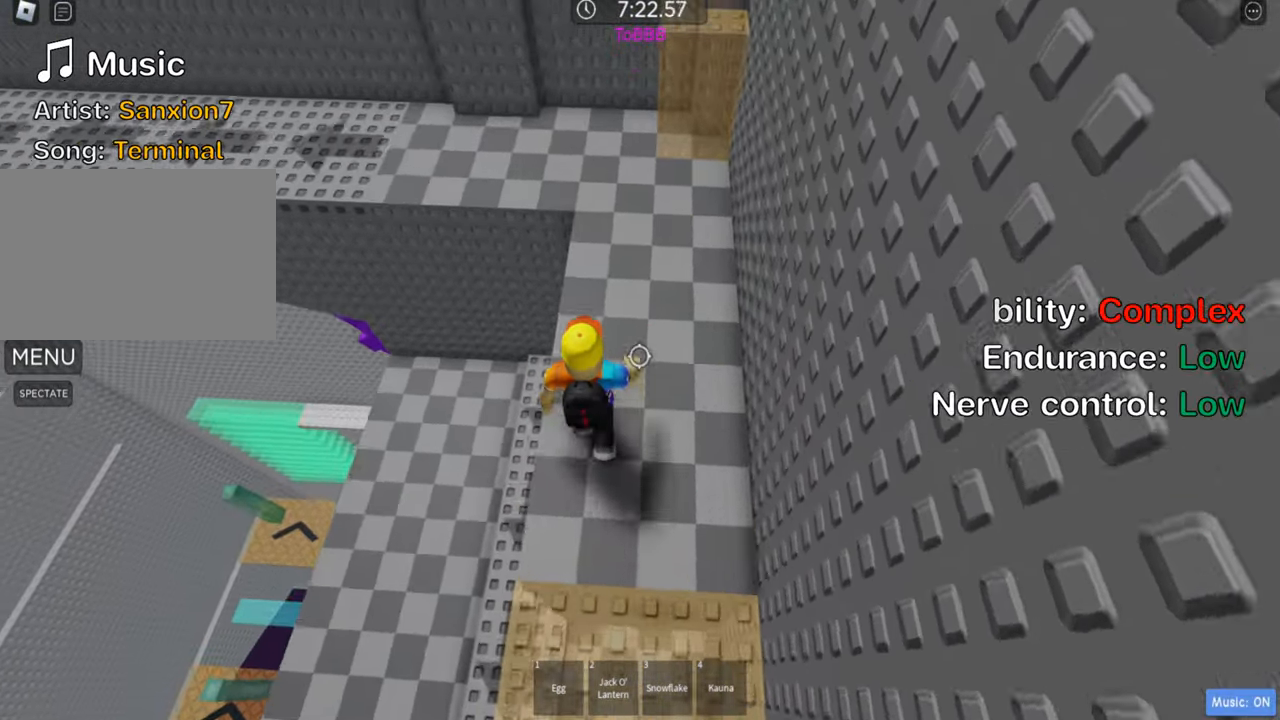
{"keys": ["w"], "events": [[284, "space", "down"], [417, "space", "up"]]}
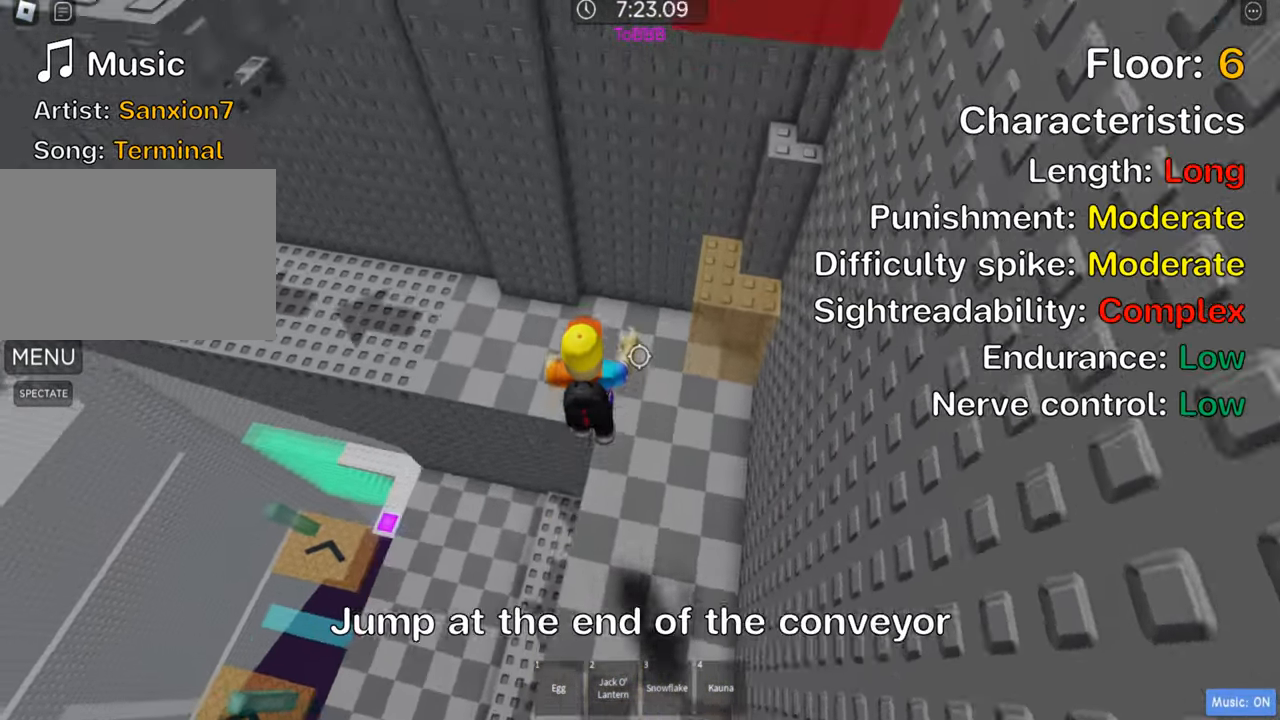
{"keys": ["a", "space"], "events": [[100, "a", "down"], [250, "w", "up"], [384, "space", "down"]]}
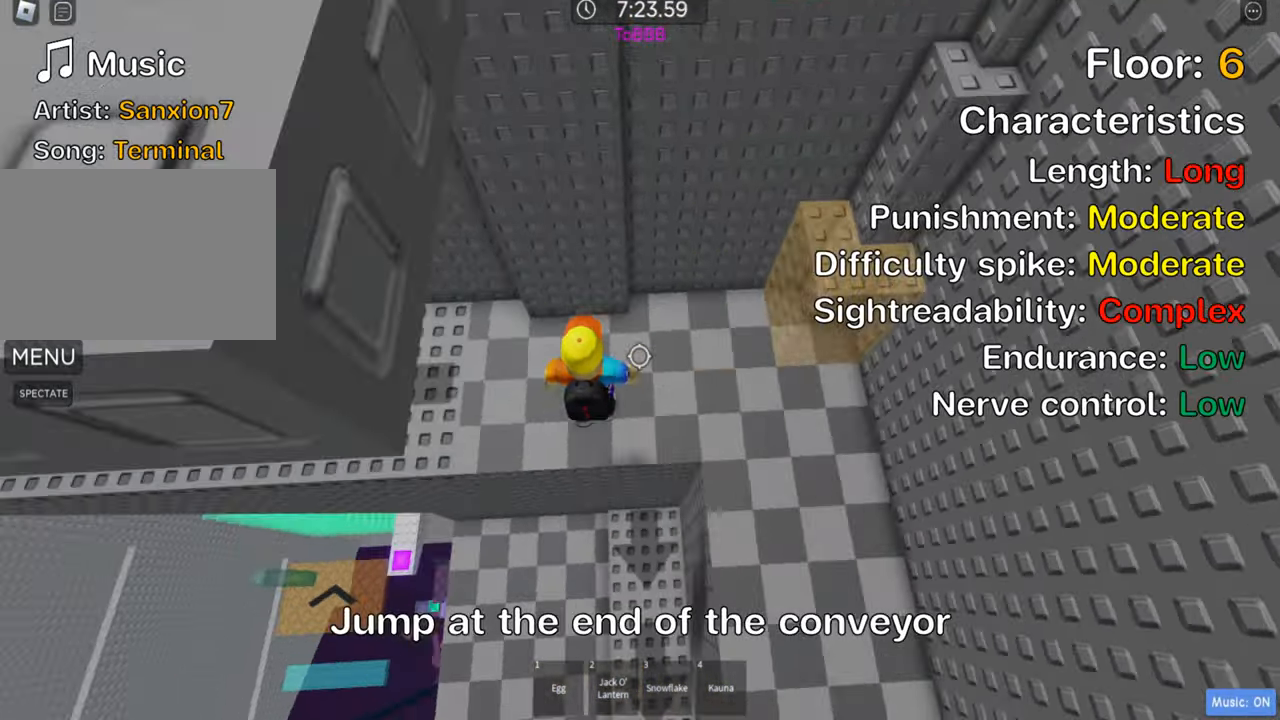
{"keys": ["a"], "events": [[34, "space", "up"]]}
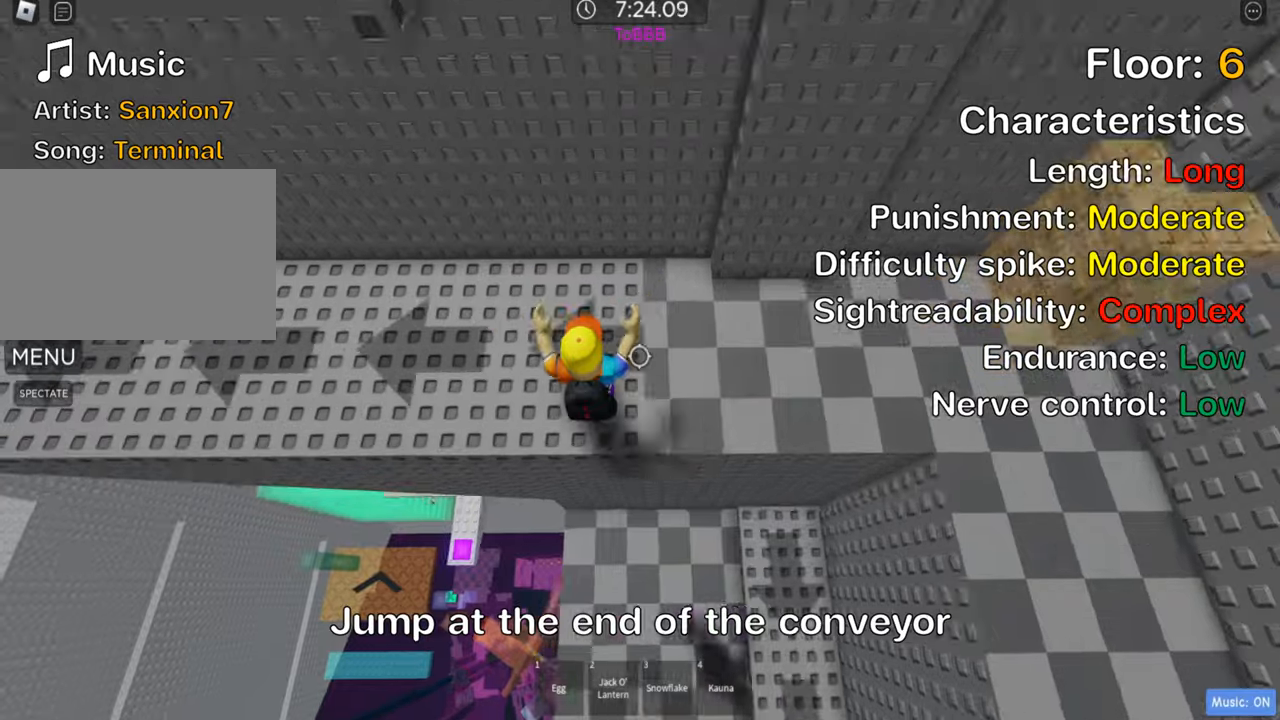
{"keys": ["a"], "events": [[266, "space", "down"], [400, "space", "up"]]}
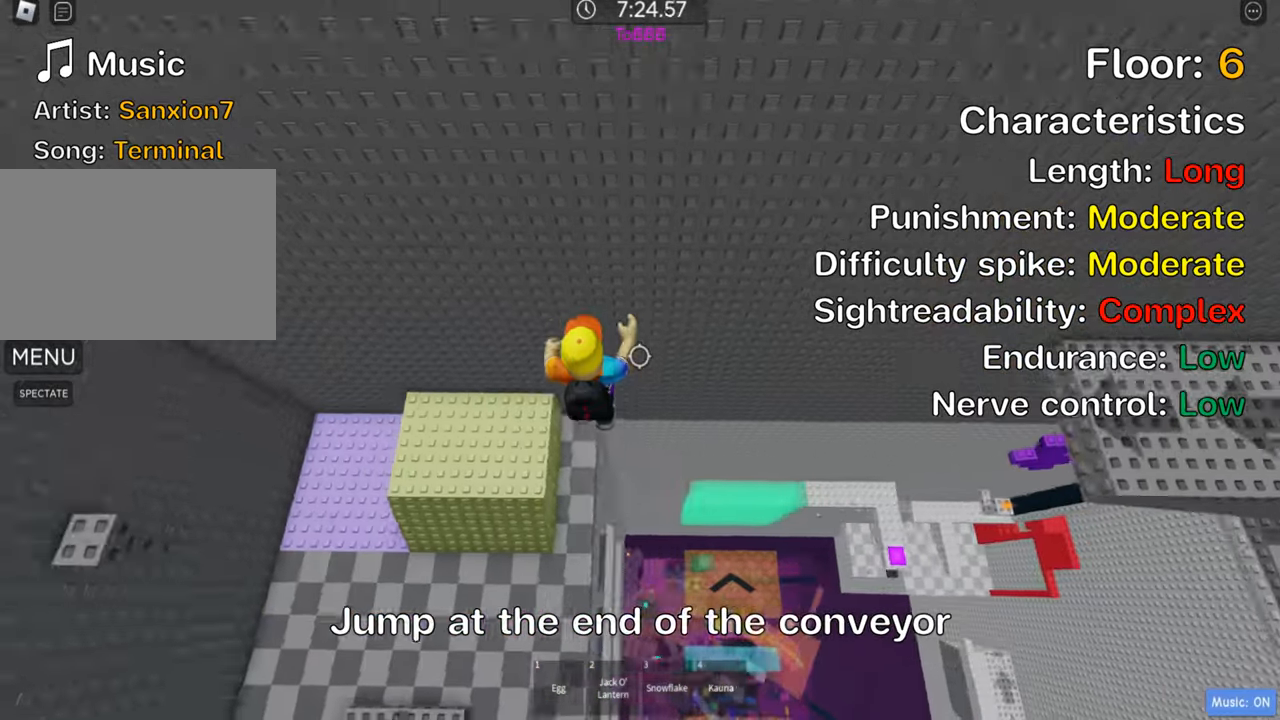
{"keys": ["a"], "events": [[316, "w", "down"], [350, "w", "up"]]}
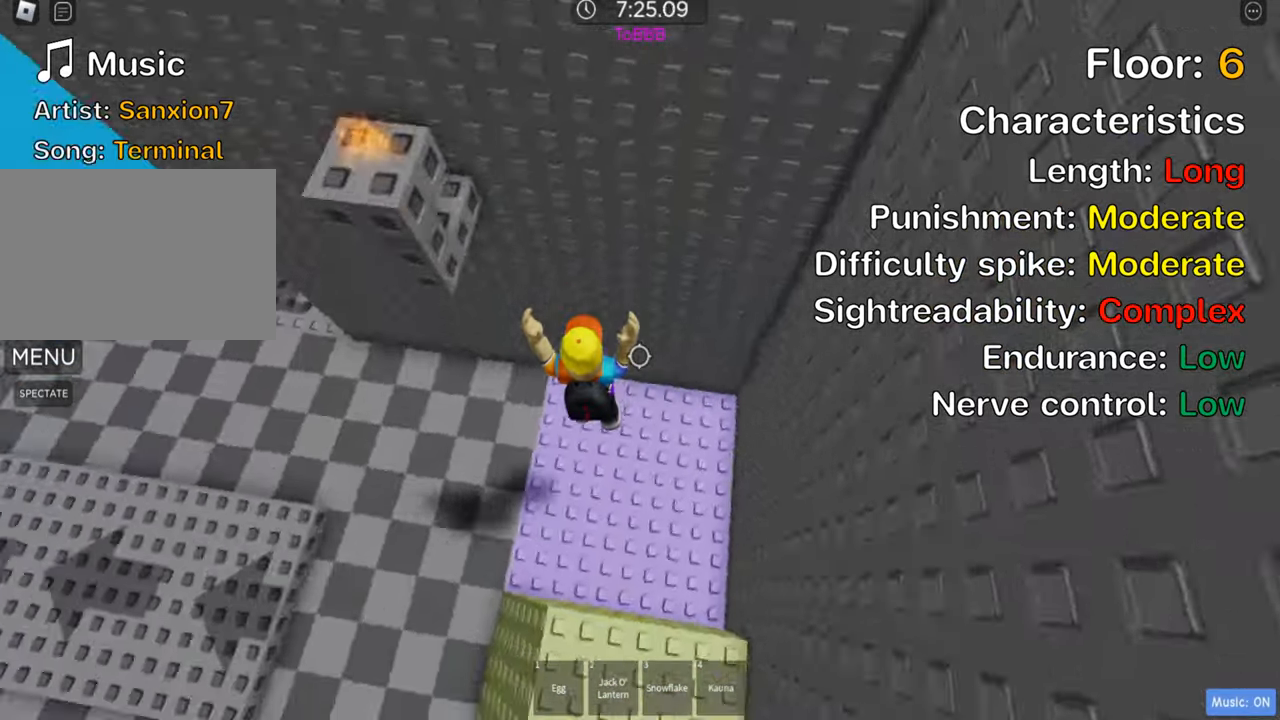
{"keys": ["a", "w"], "events": [[233, "w", "down"], [316, "shift", "down"], [450, "shift", "up"]]}
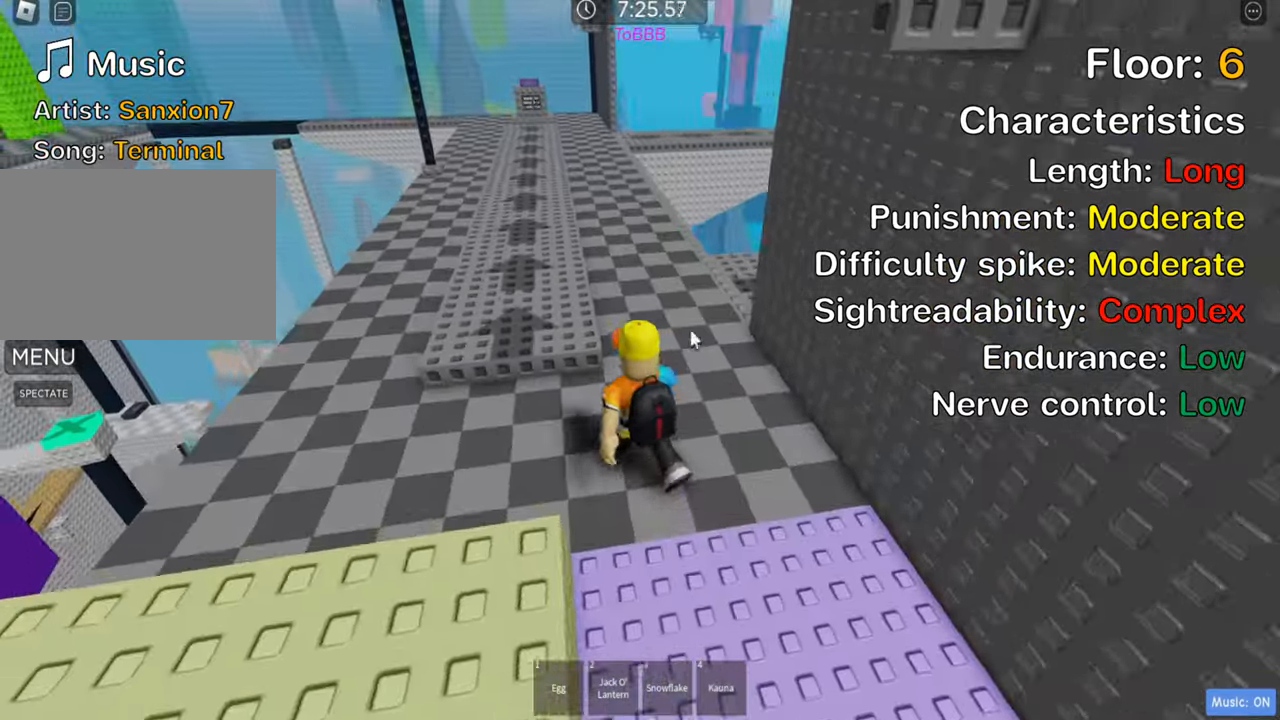
{"keys": ["shift", "w"], "events": [[16, "a", "up"], [50, "shift", "down"], [100, "a", "down"], [183, "shift", "up"], [333, "a", "up"], [433, "shift", "down"]]}
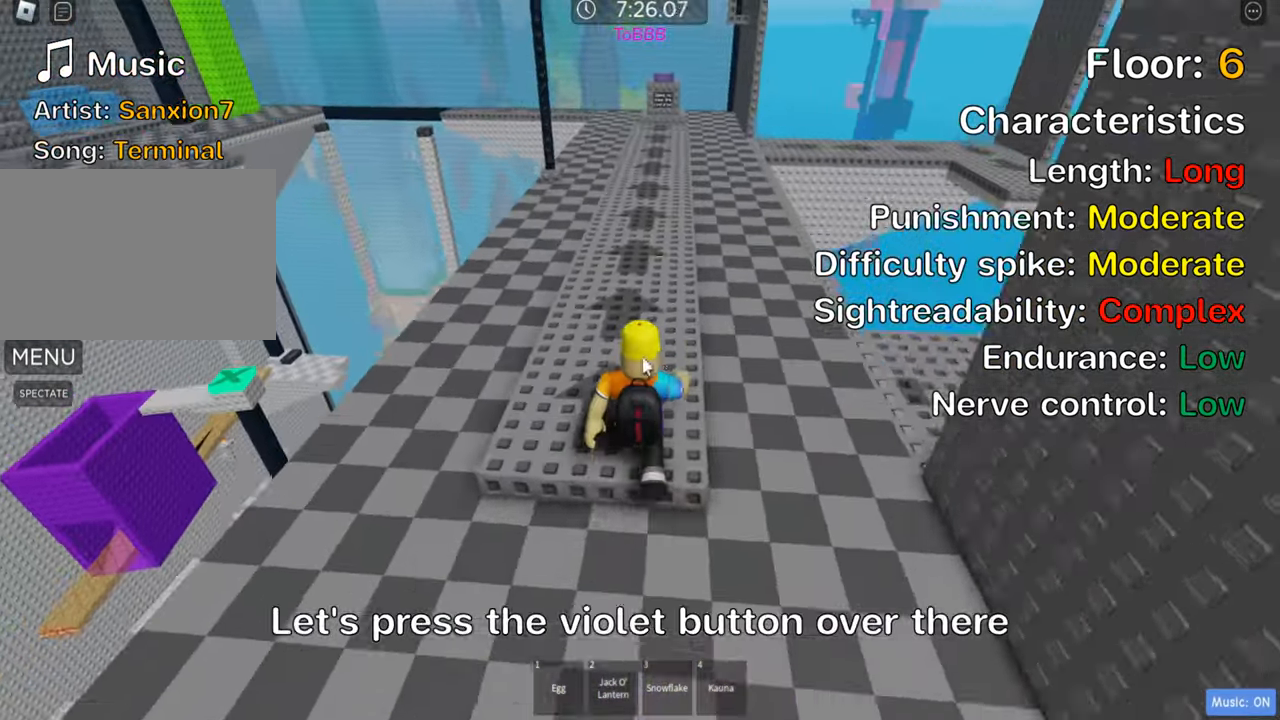
{"keys": ["w"], "events": [[66, "shift", "up"], [183, "shift", "down"], [300, "shift", "up"]]}
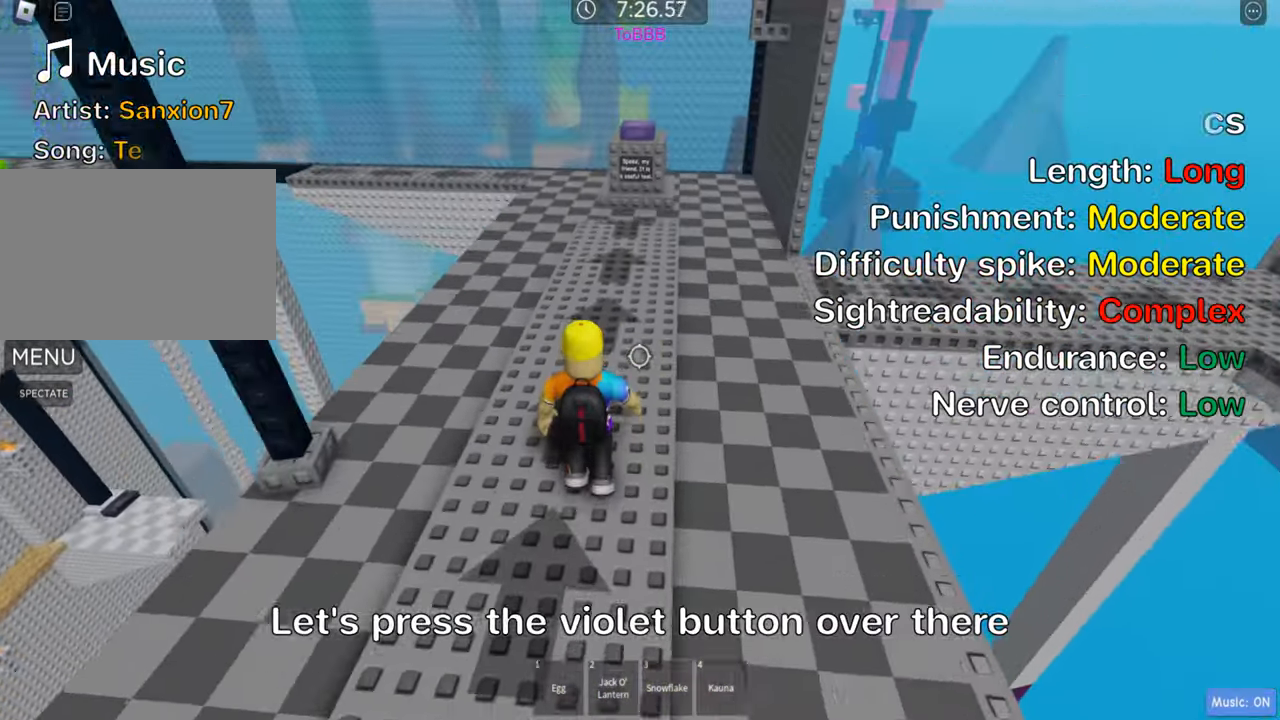
{"keys": [], "events": [[500, "w", "up"]]}
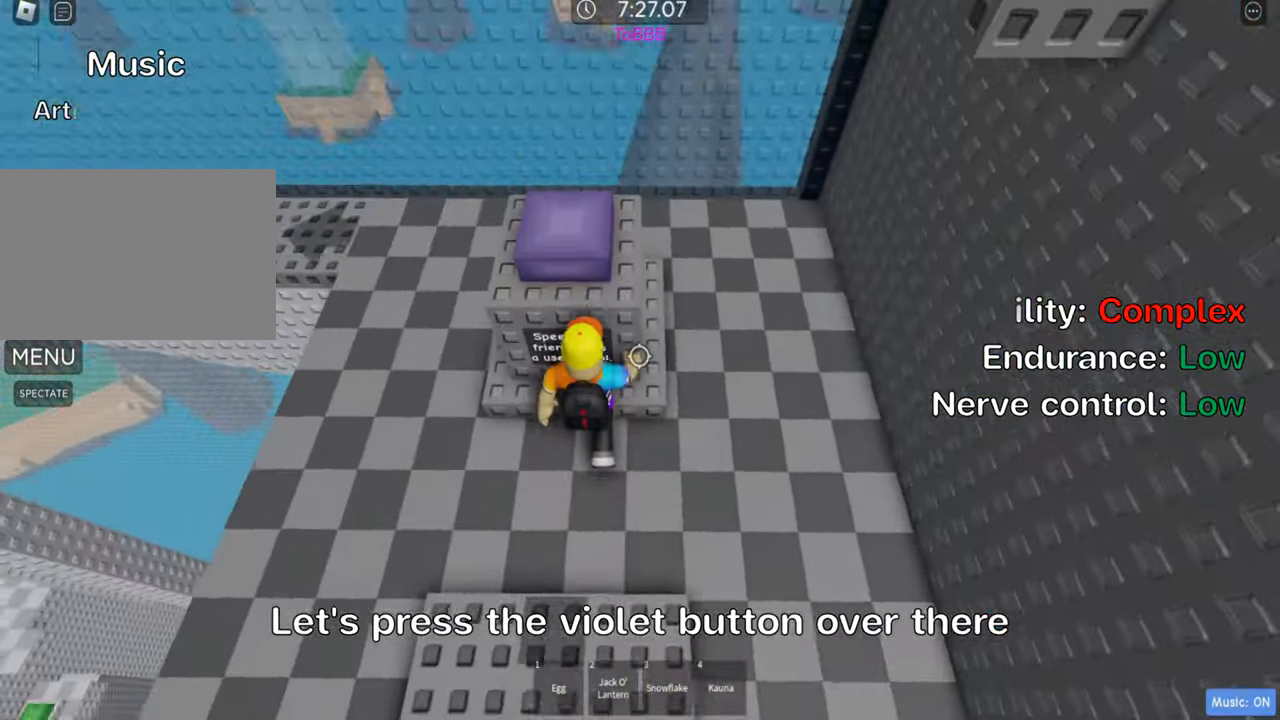
{"keys": ["d"], "events": [[16, "space", "down"], [150, "space", "up"], [216, "w", "down"], [466, "w", "up"], [483, "d", "down"]]}
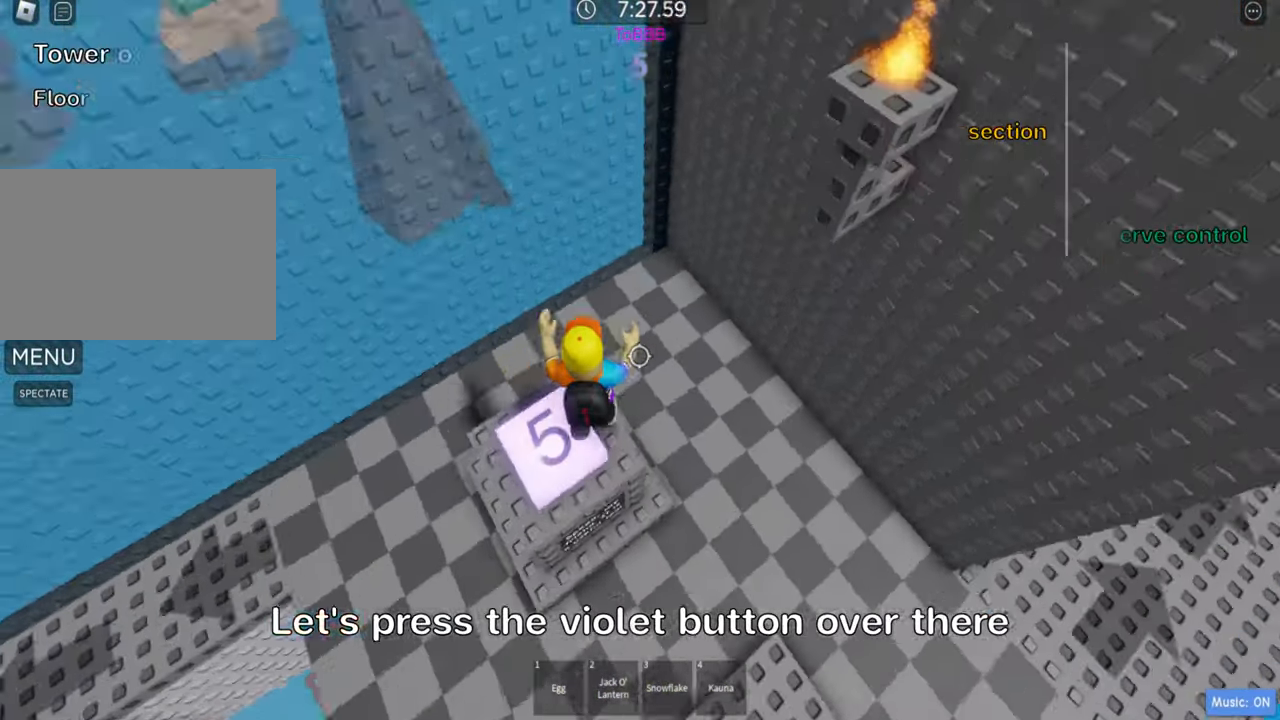
{"keys": ["d"], "events": []}
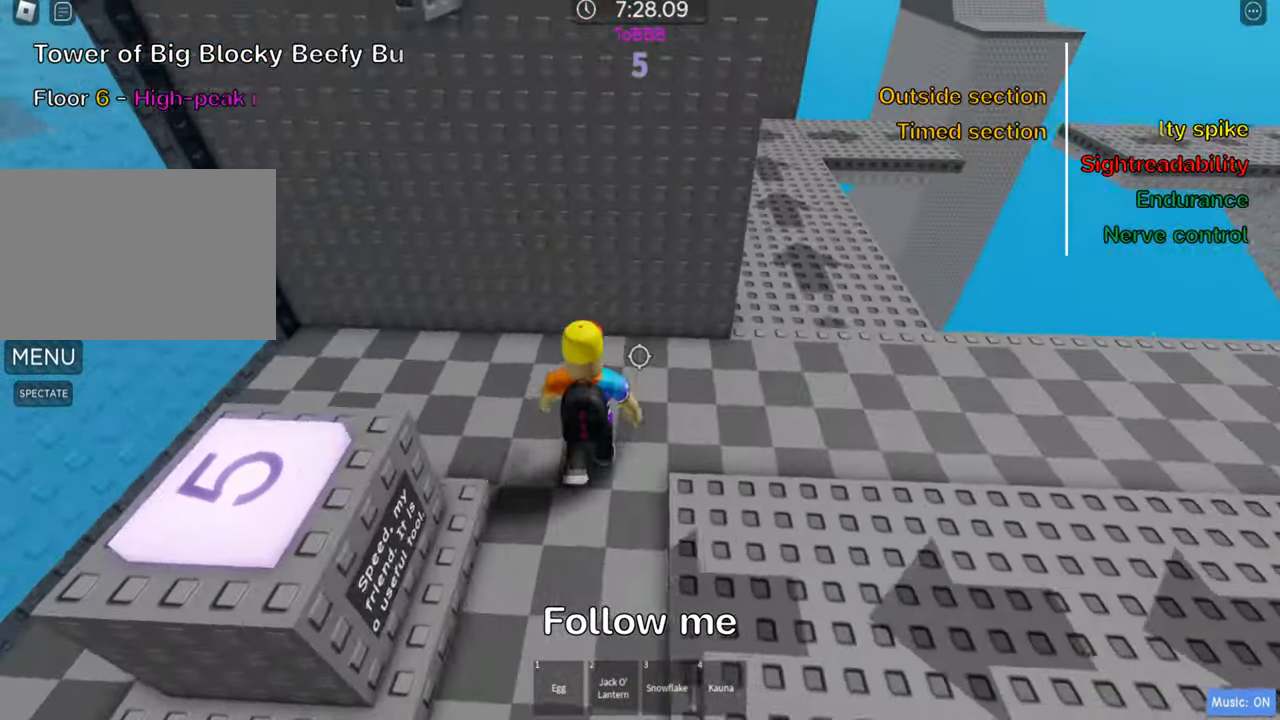
{"keys": ["w"], "events": [[183, "w", "down"], [483, "d", "up"]]}
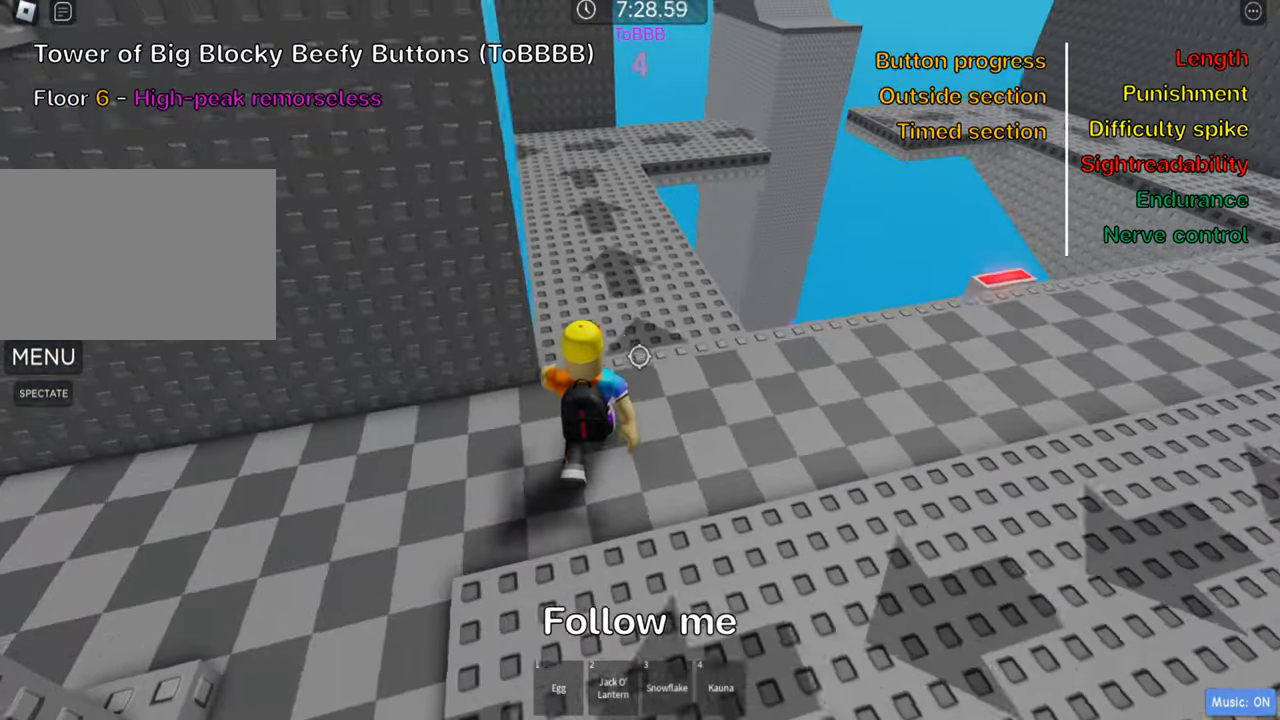
{"keys": ["w"], "events": []}
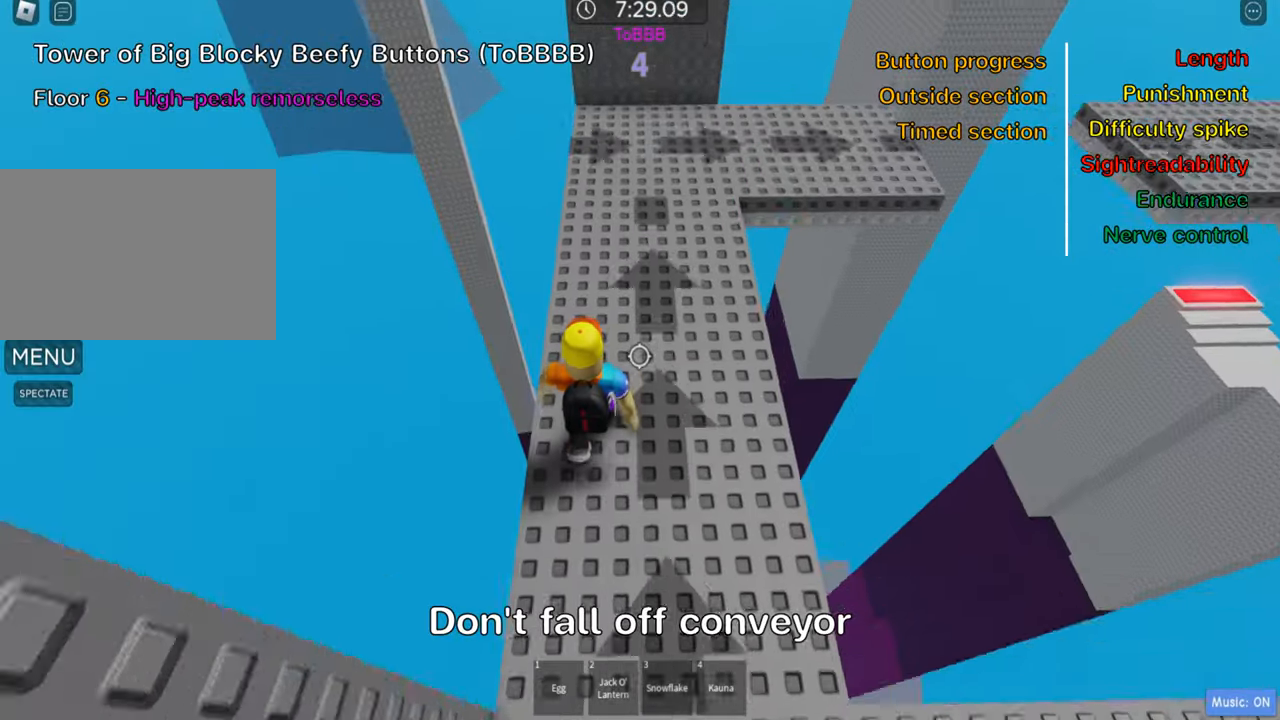
{"keys": ["d"], "events": [[233, "d", "down"], [300, "w", "up"]]}
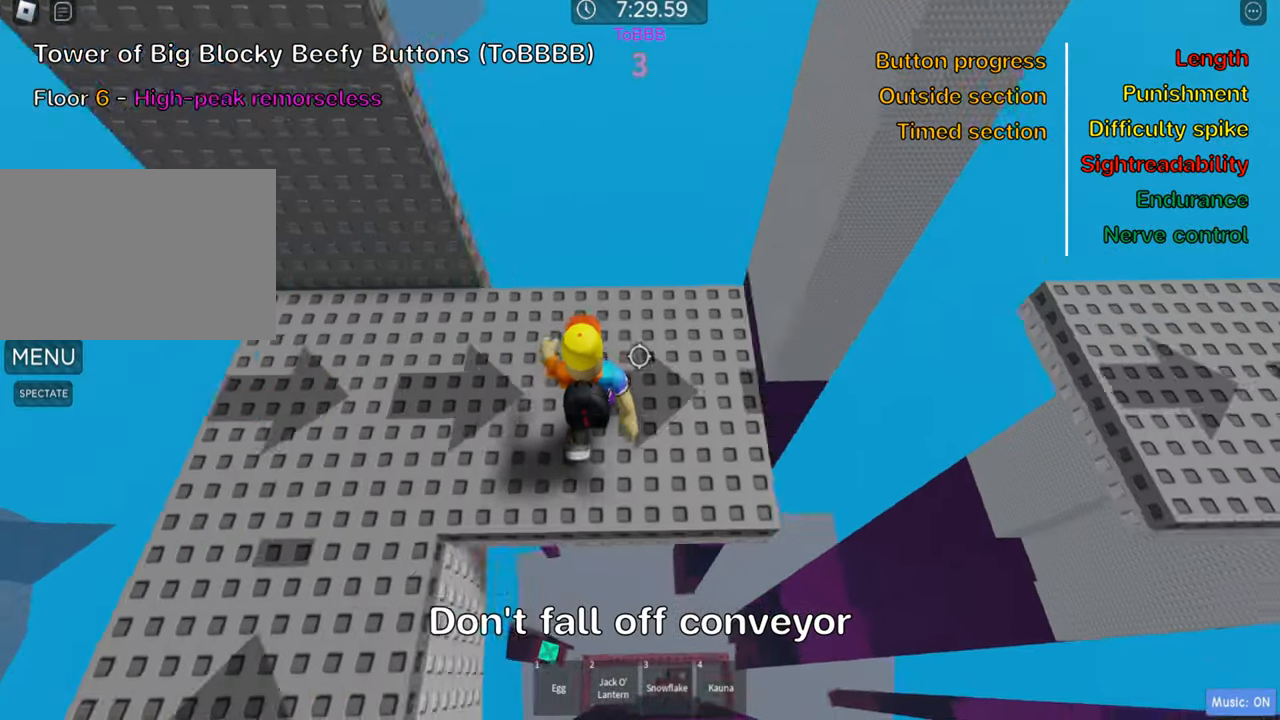
{"keys": ["d", "w"], "events": [[33, "space", "down"], [183, "space", "up"], [433, "w", "down"]]}
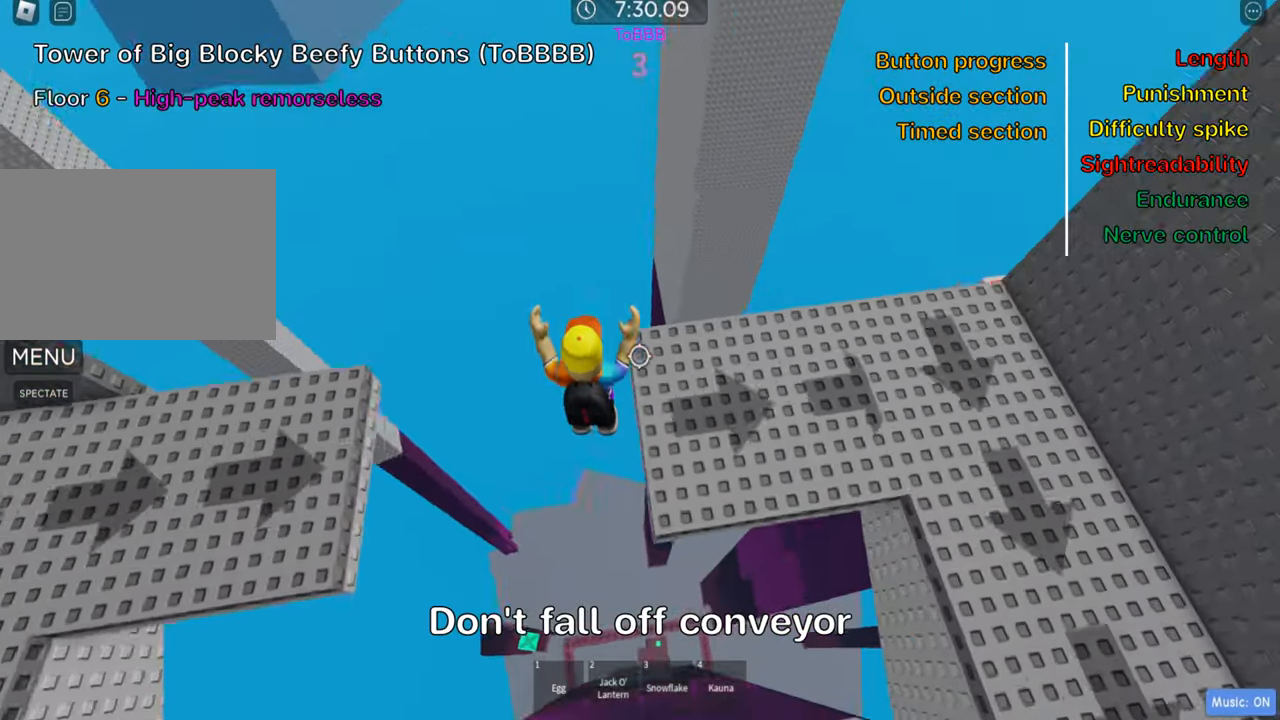
{"keys": ["d"], "events": [[283, "d", "up"], [417, "d", "down"], [500, "w", "up"]]}
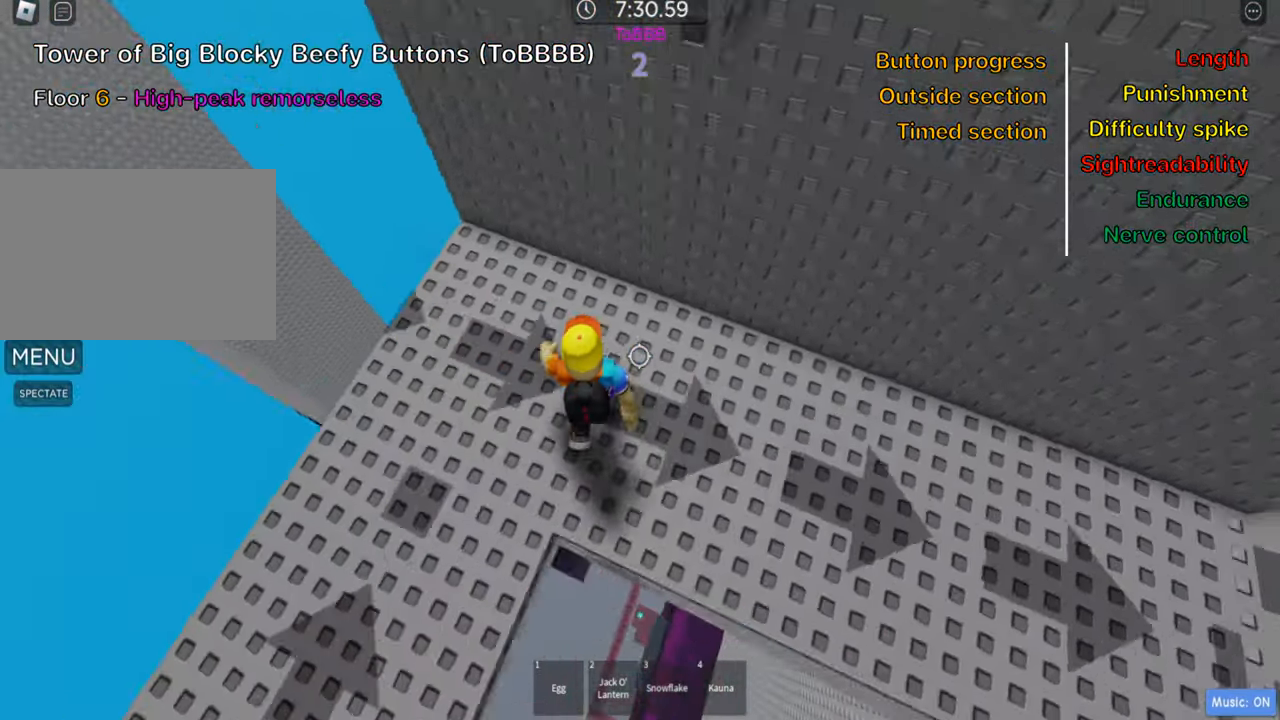
{"keys": ["d", "w"], "events": [[333, "w", "down"]]}
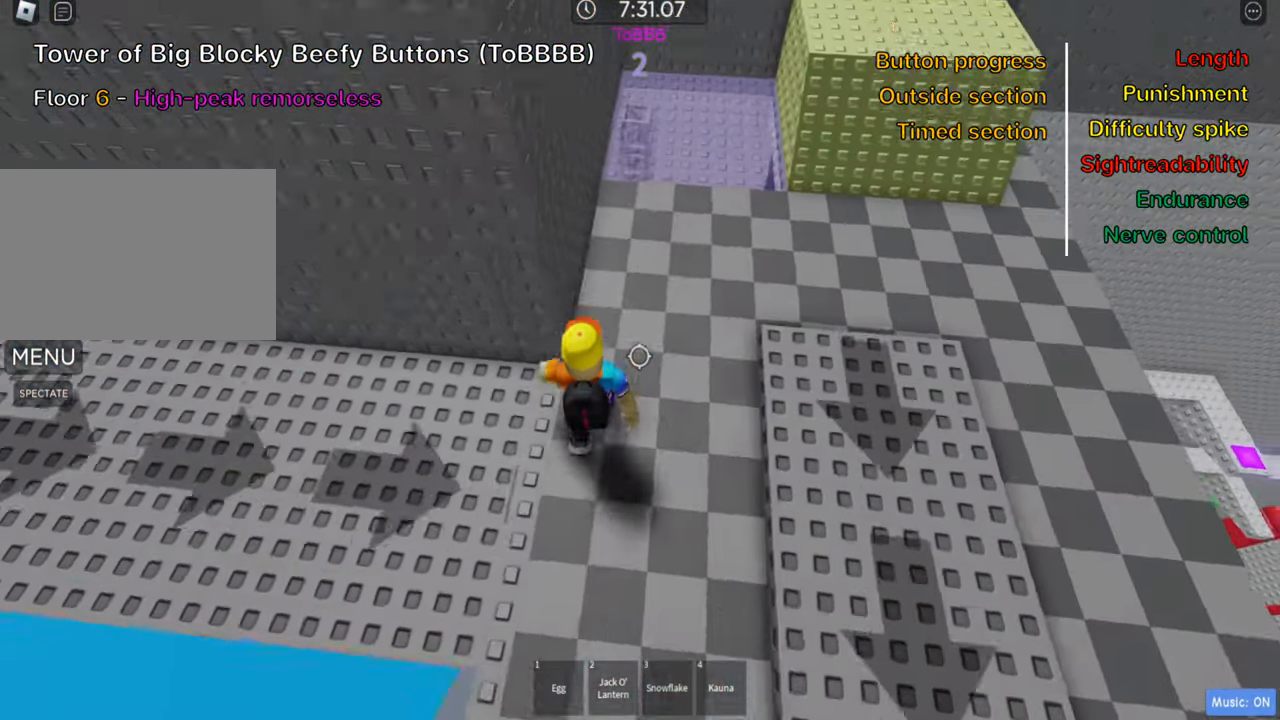
{"keys": ["w"], "events": [[50, "d", "up"]]}
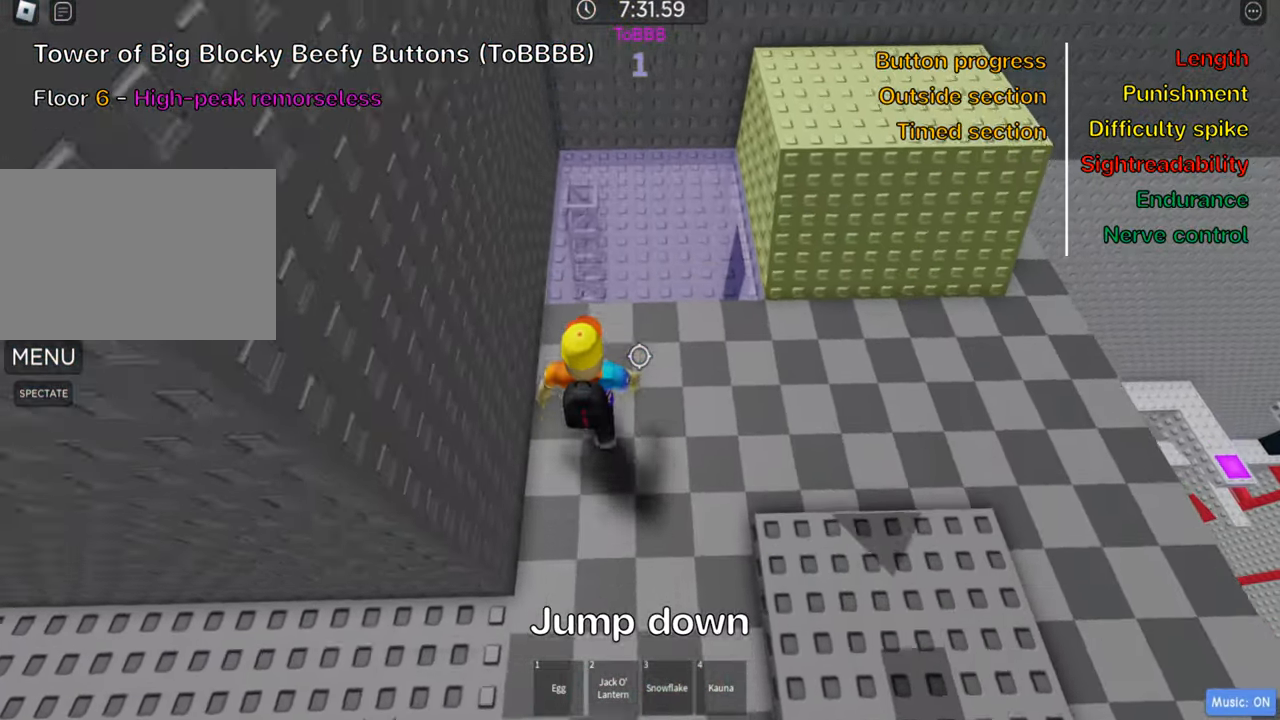
{"keys": ["d", "shift", "w"], "events": [[417, "d", "down"], [483, "shift", "down"]]}
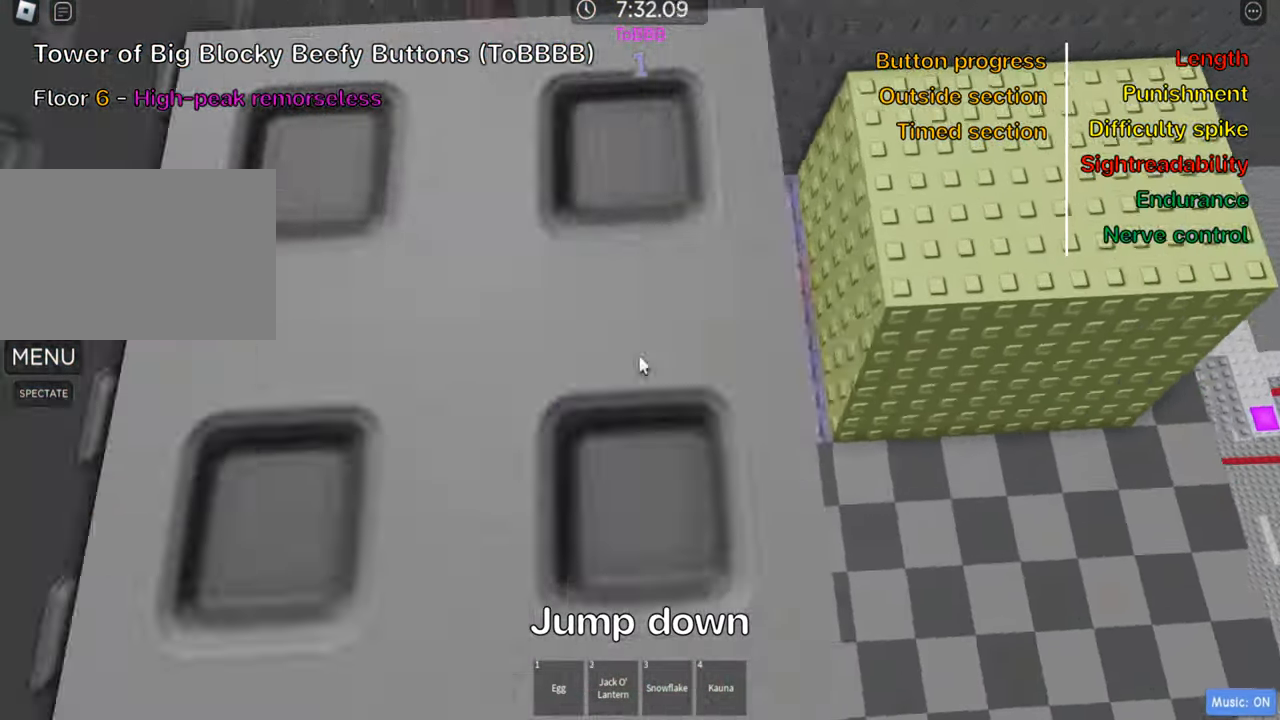
{"keys": ["d"], "events": [[50, "d", "up"], [100, "w", "up"], [133, "shift", "up"], [217, "shift", "down"], [350, "shift", "up"], [400, "d", "down"]]}
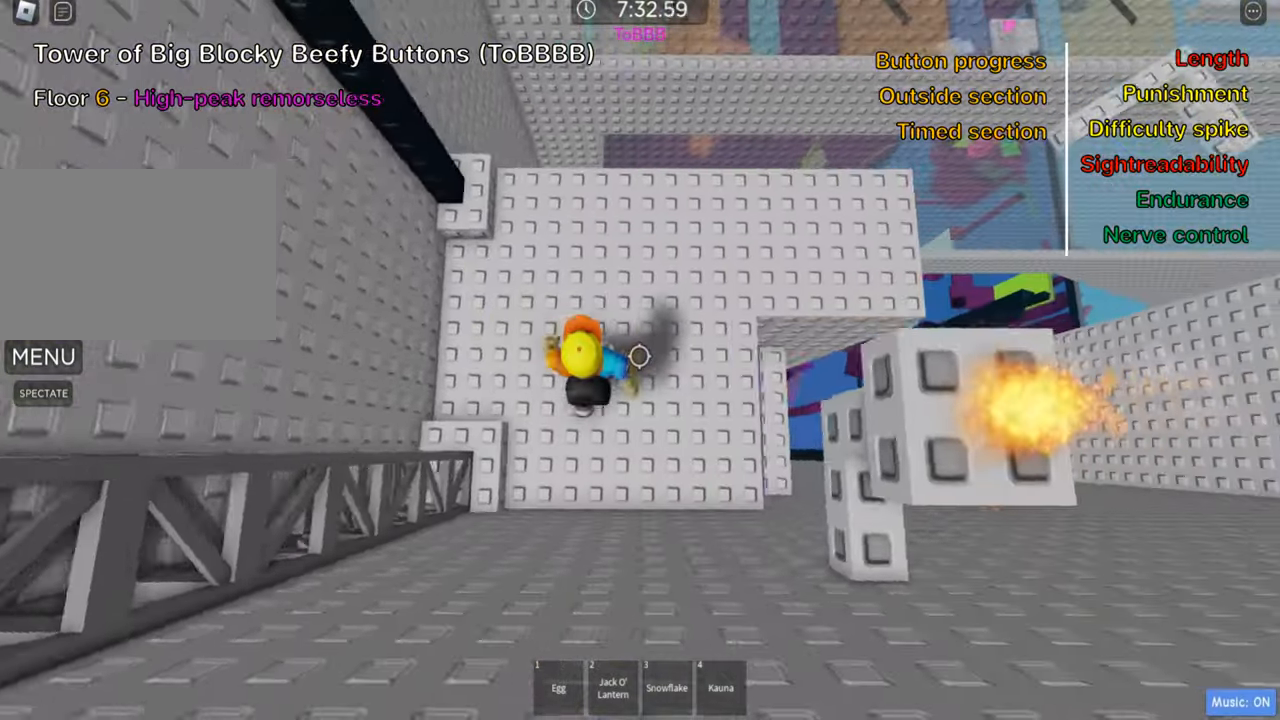
{"keys": ["d", "w"], "events": [[150, "w", "down"]]}
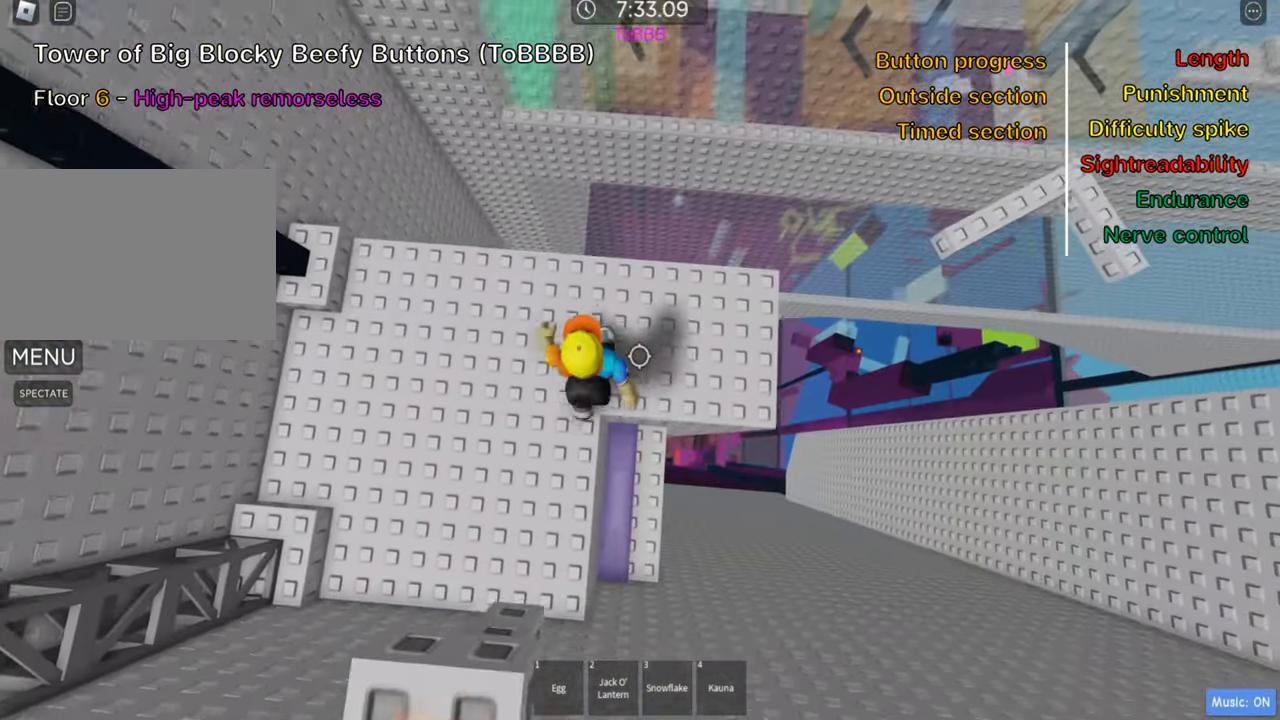
{"keys": ["d", "space"], "events": [[84, "w", "up"], [484, "space", "down"]]}